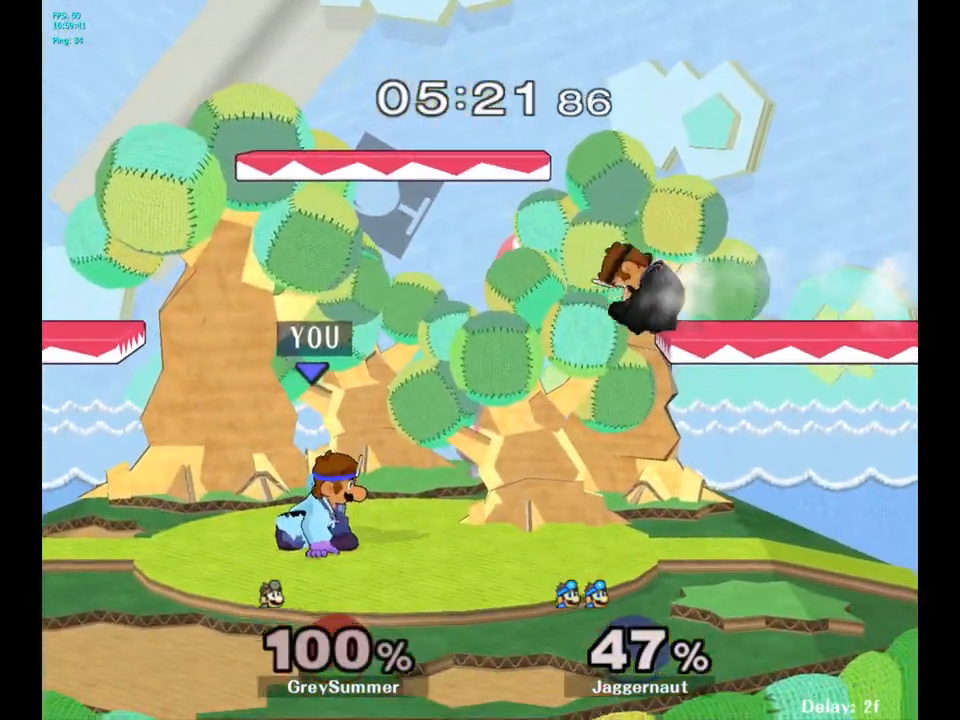
Gameplay with a controller (Nintendo layout); each line is a JSON object with the inputs held at the frame after it. "events" lists button and stick changes between this image and that frame as [ms after this image, input, new state], when the widget could be followed in between. Not read: L3 R3.
{"buttons": [], "left_stick": "up-left", "right_stick": "center", "events": [[33, "left_stick", "center"], [150, "Y", "up"], [200, "B", "down"], [317, "B", "up"], [467, "left_stick", "up-left"]]}
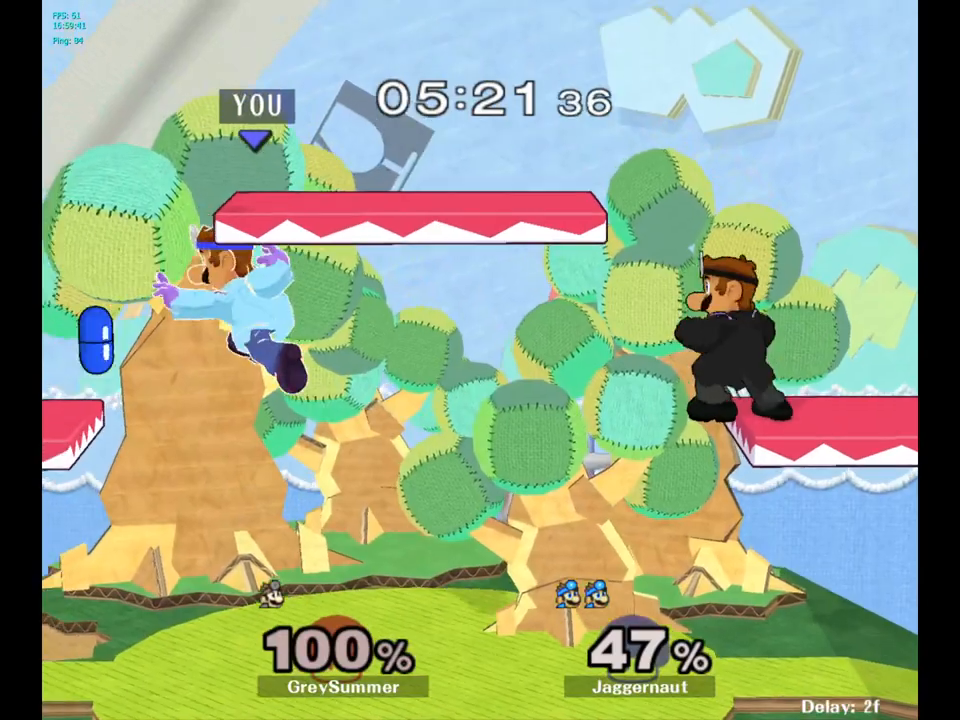
{"buttons": [], "left_stick": "center", "right_stick": "center", "events": [[150, "left_stick", "left"], [300, "R1", "down"], [450, "R1", "up"], [483, "left_stick", "center"]]}
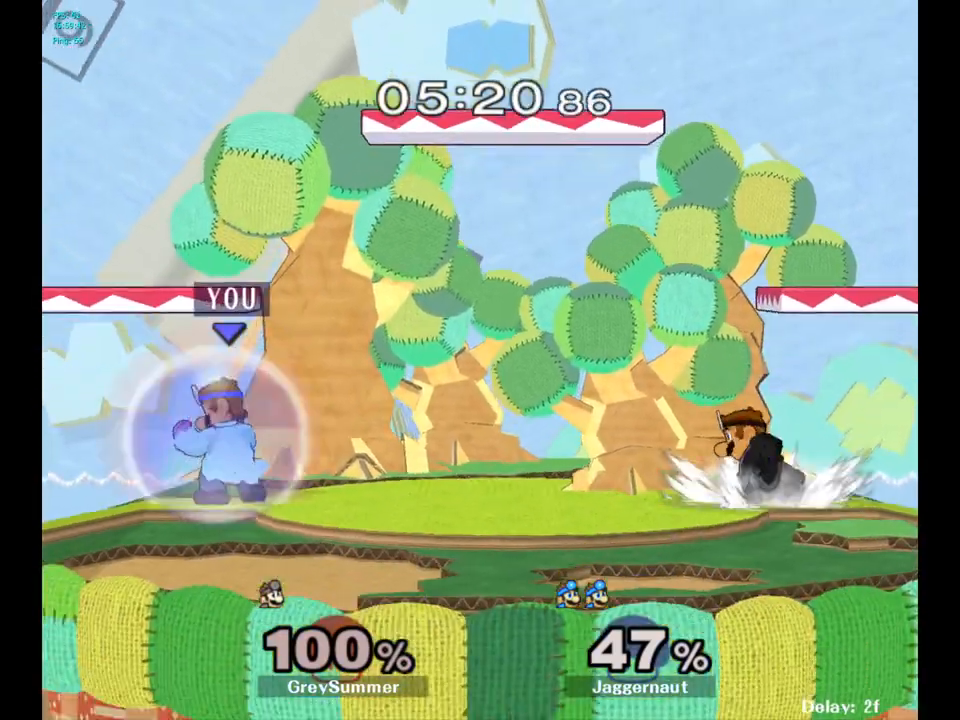
{"buttons": [], "left_stick": "center", "right_stick": "center", "events": [[167, "left_stick", "right"], [300, "Y", "down"], [350, "Y", "up"], [417, "left_stick", "center"]]}
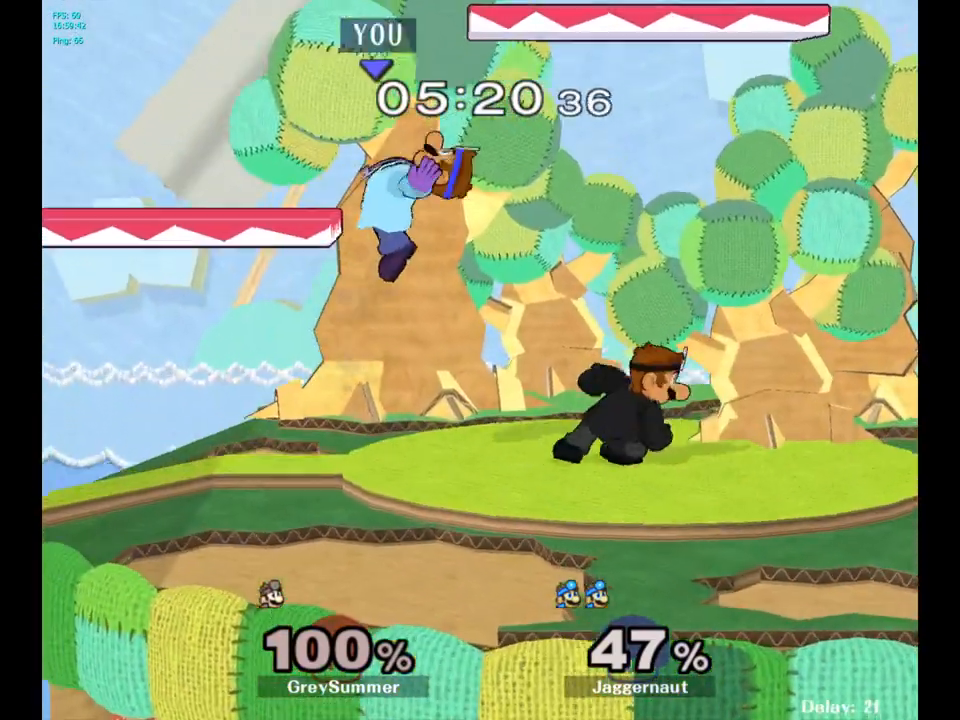
{"buttons": [], "left_stick": "down-right", "right_stick": "center", "events": [[183, "right_stick", "down"], [250, "left_stick", "up-right"], [267, "right_stick", "center"], [367, "left_stick", "down-right"]]}
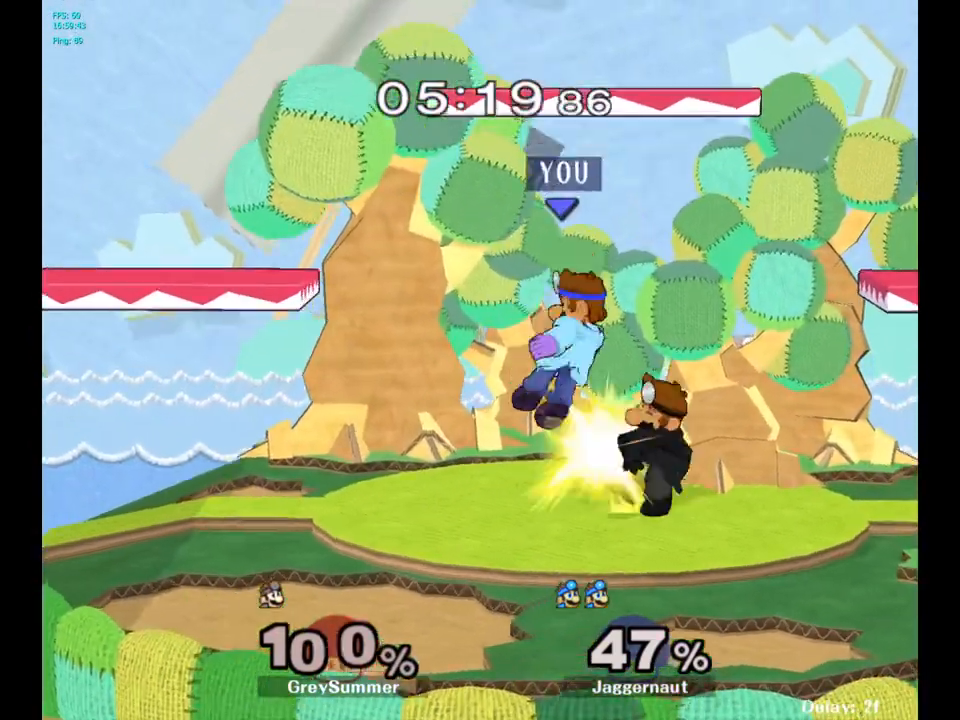
{"buttons": ["R1"], "left_stick": "center", "right_stick": "center", "events": [[17, "left_stick", "right"], [183, "R1", "down"], [317, "left_stick", "center"]]}
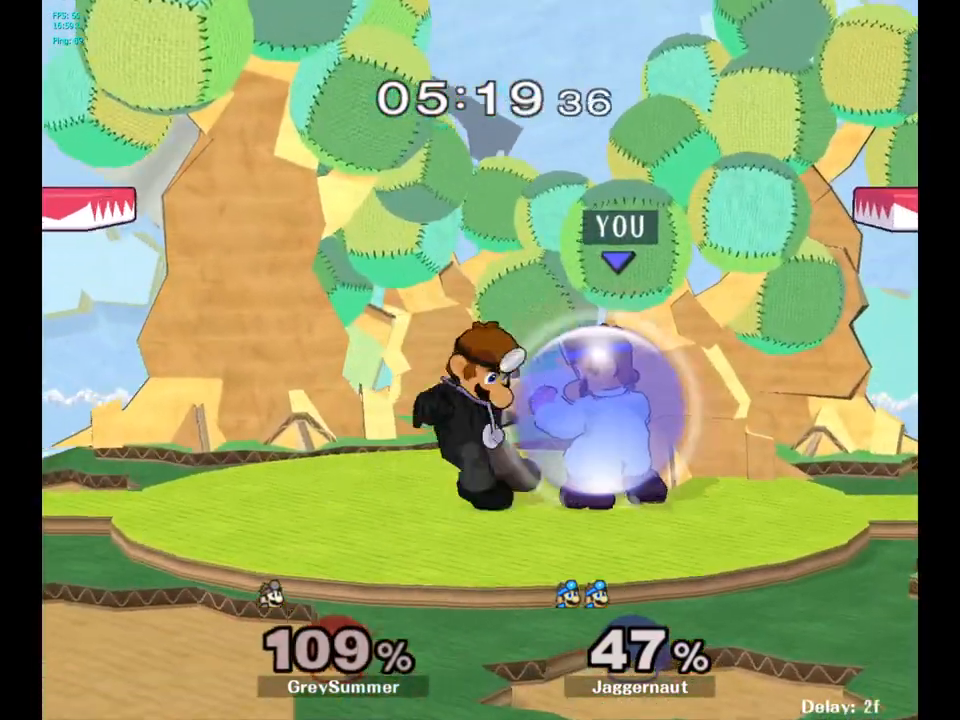
{"buttons": [], "left_stick": "center", "right_stick": "center", "events": [[133, "A", "down"], [250, "A", "up"], [400, "R1", "up"]]}
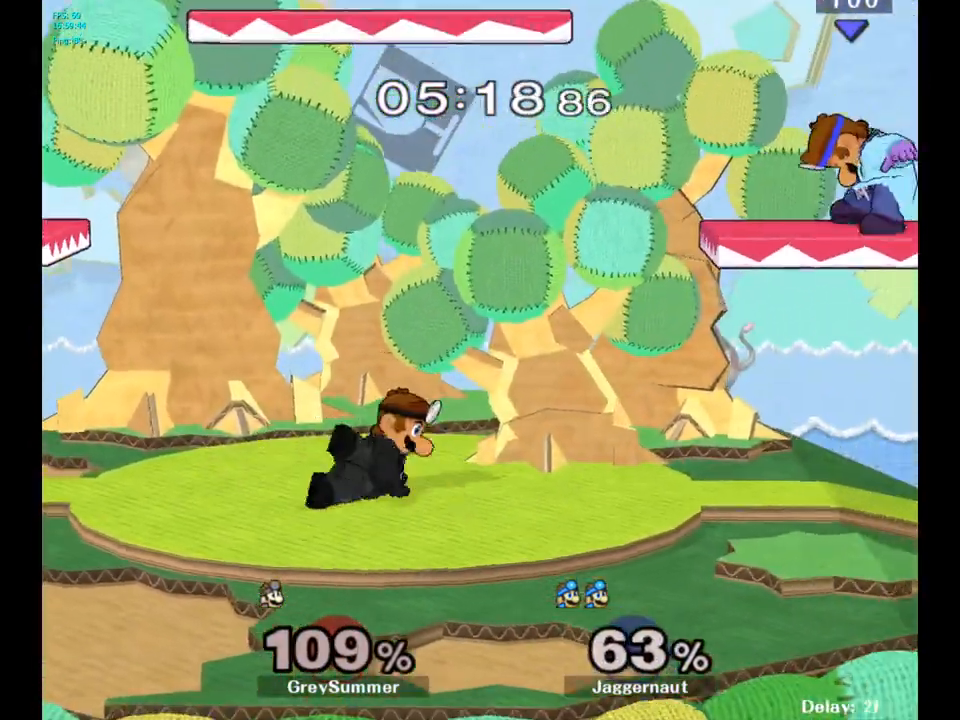
{"buttons": [], "left_stick": "left", "right_stick": "center", "events": [[217, "left_stick", "left"], [383, "left_stick", "center"], [483, "left_stick", "left"]]}
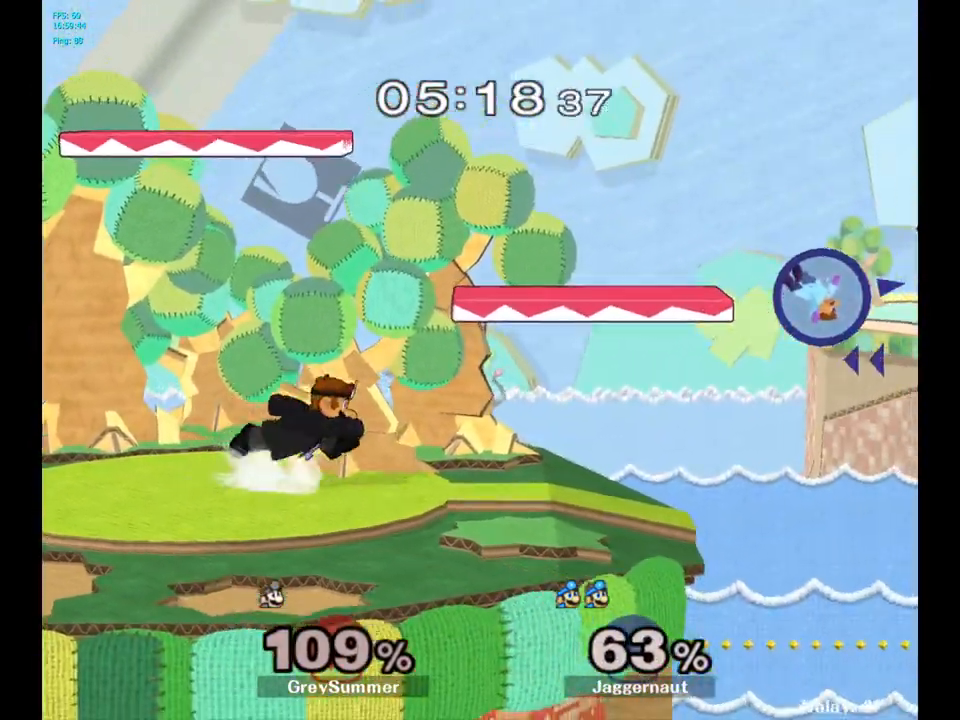
{"buttons": [], "left_stick": "center", "right_stick": "center", "events": [[83, "Y", "down"], [183, "Y", "up"], [200, "left_stick", "center"], [333, "B", "down"], [450, "B", "up"]]}
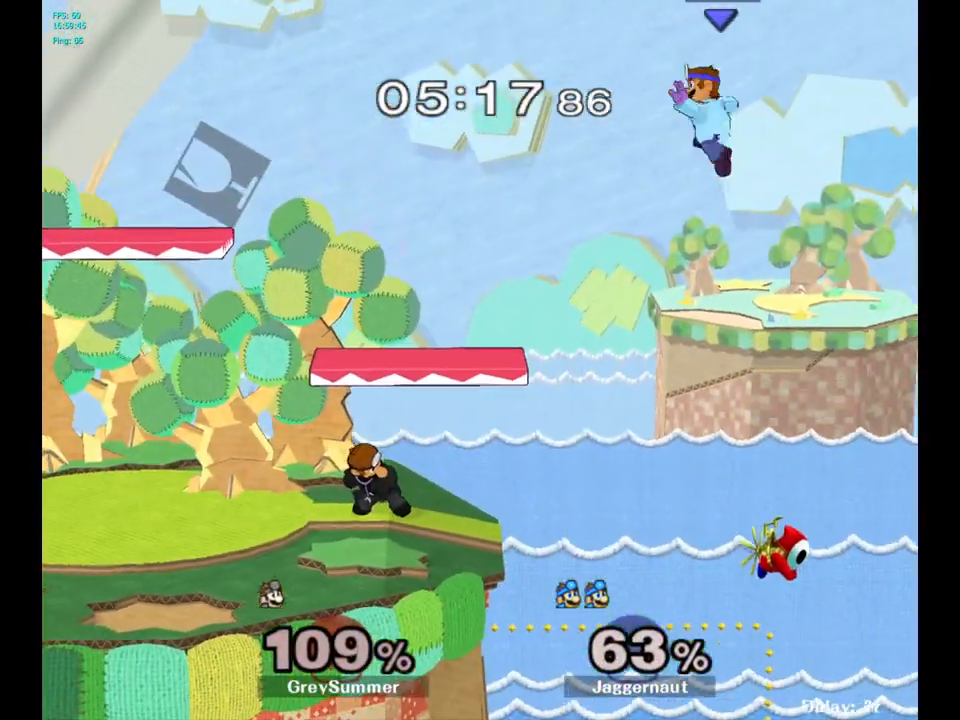
{"buttons": [], "left_stick": "center", "right_stick": "center", "events": []}
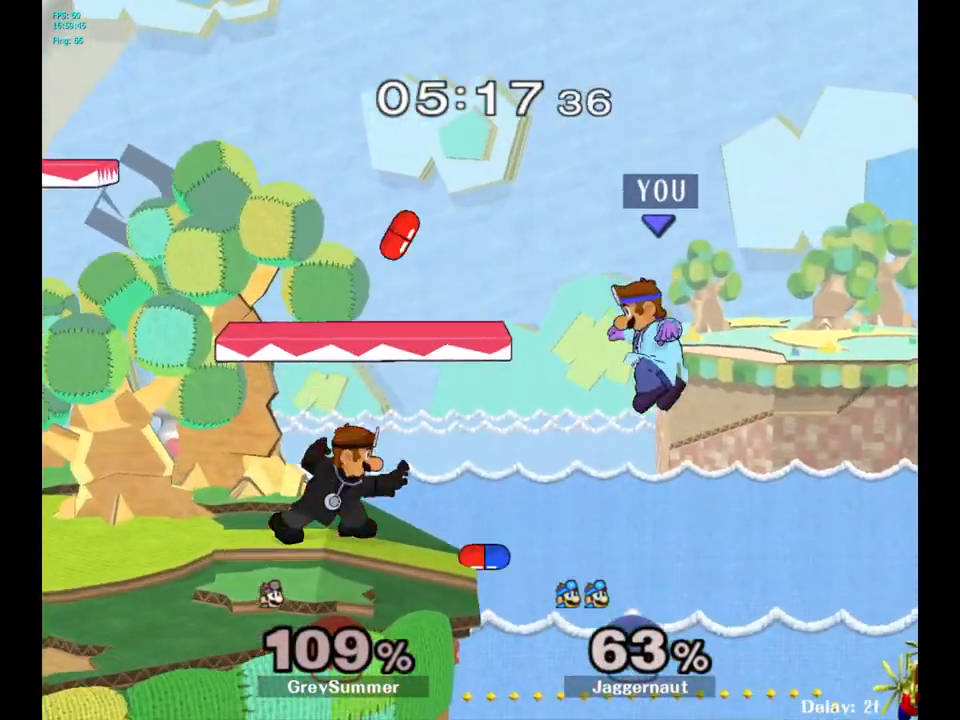
{"buttons": [], "left_stick": "center", "right_stick": "center", "events": [[17, "left_stick", "left"], [450, "left_stick", "center"]]}
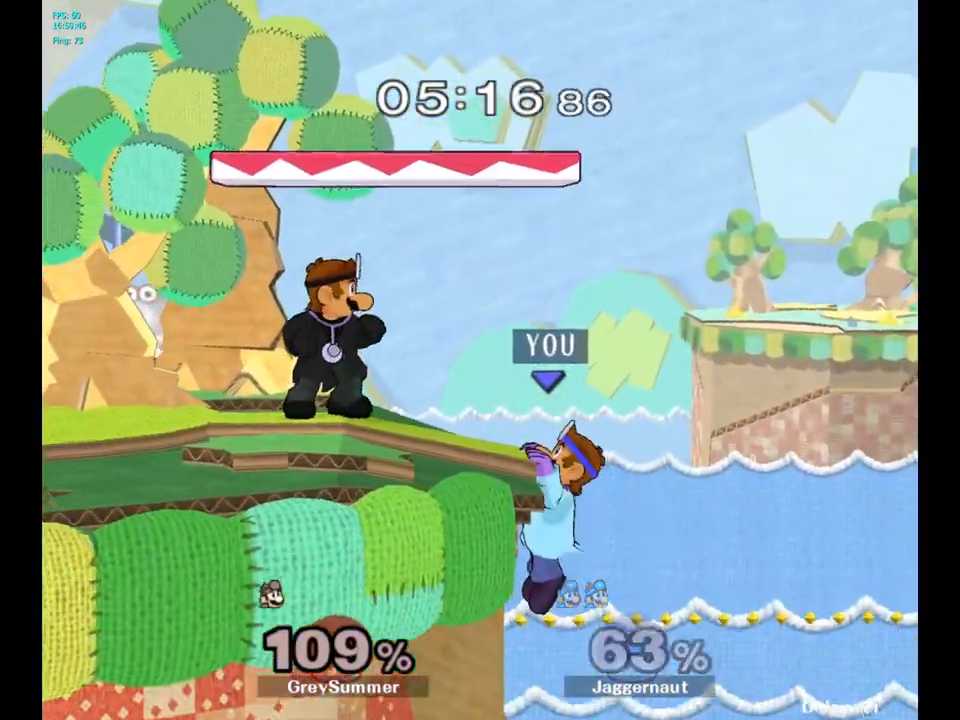
{"buttons": [], "left_stick": "left", "right_stick": "center", "events": [[33, "left_stick", "right"], [117, "left_stick", "left"], [133, "Y", "down"], [183, "left_stick", "center"], [233, "A", "down"], [300, "Y", "up"], [417, "A", "up"], [450, "left_stick", "left"]]}
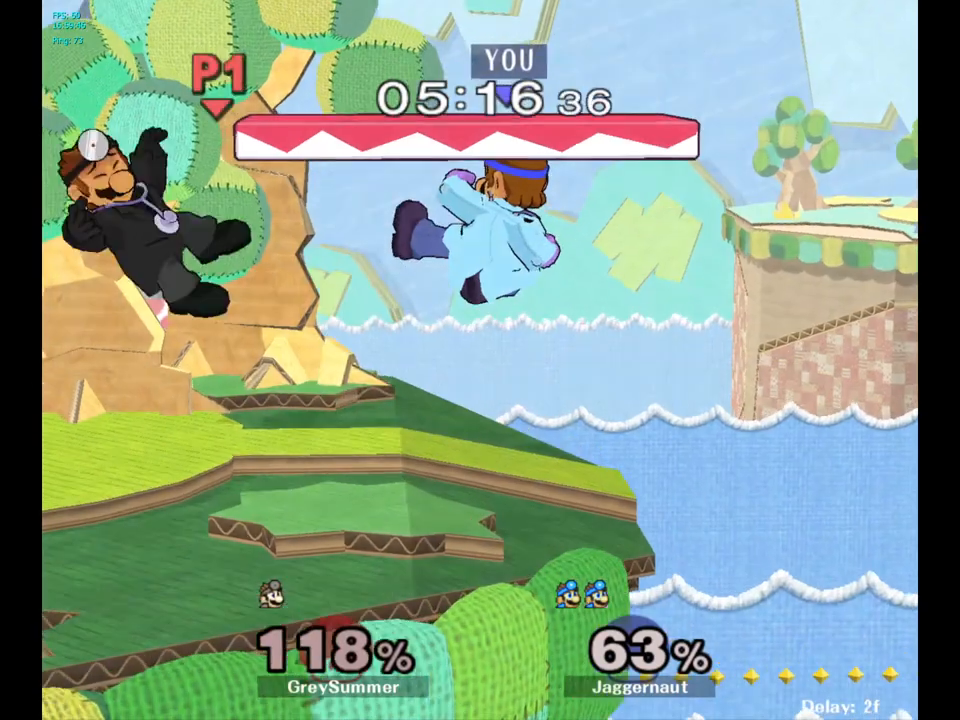
{"buttons": [], "left_stick": "center", "right_stick": "center", "events": [[83, "left_stick", "center"], [217, "R1", "down"], [233, "left_stick", "down-left"], [367, "R1", "up"], [367, "left_stick", "center"]]}
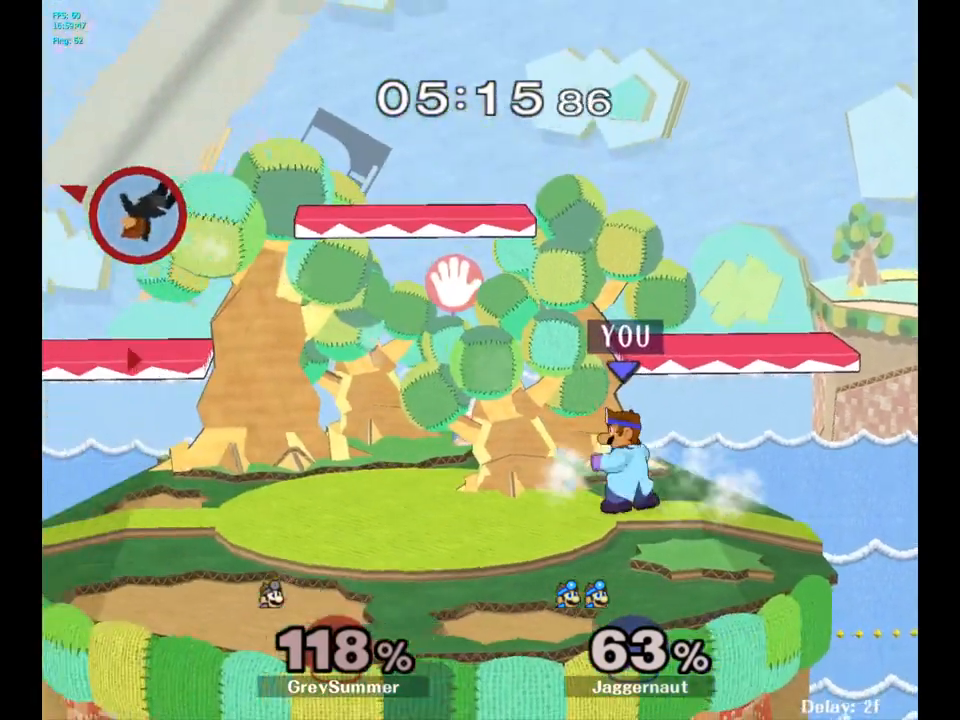
{"buttons": [], "left_stick": "left", "right_stick": "center", "events": [[17, "left_stick", "left"]]}
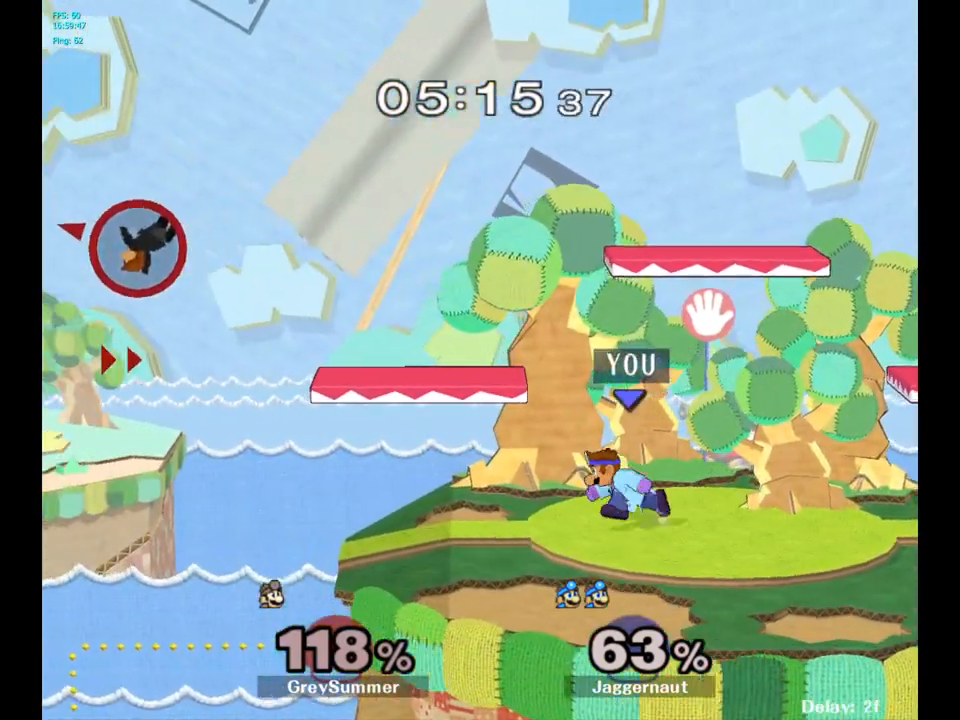
{"buttons": [], "left_stick": "center", "right_stick": "center", "events": [[17, "Y", "down"], [117, "left_stick", "down-left"], [283, "R1", "down"], [367, "Y", "up"], [467, "R1", "up"], [467, "left_stick", "center"]]}
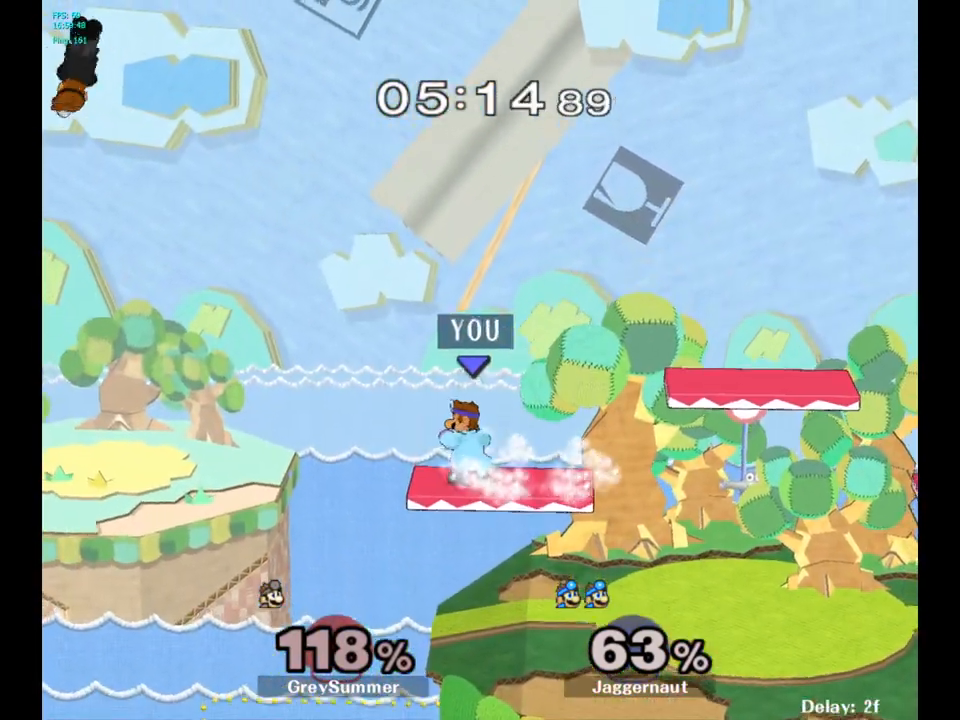
{"buttons": ["Y"], "left_stick": "down-right", "right_stick": "center", "events": [[100, "left_stick", "down-right"], [483, "Y", "down"]]}
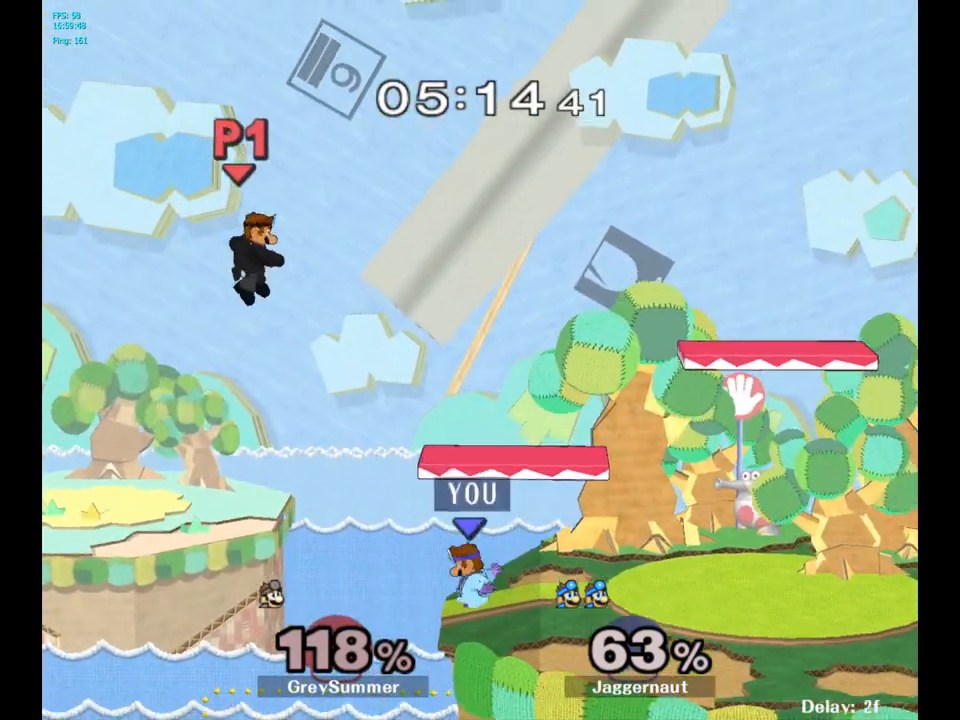
{"buttons": [], "left_stick": "center", "right_stick": "center", "events": [[250, "Y", "up"], [417, "left_stick", "center"]]}
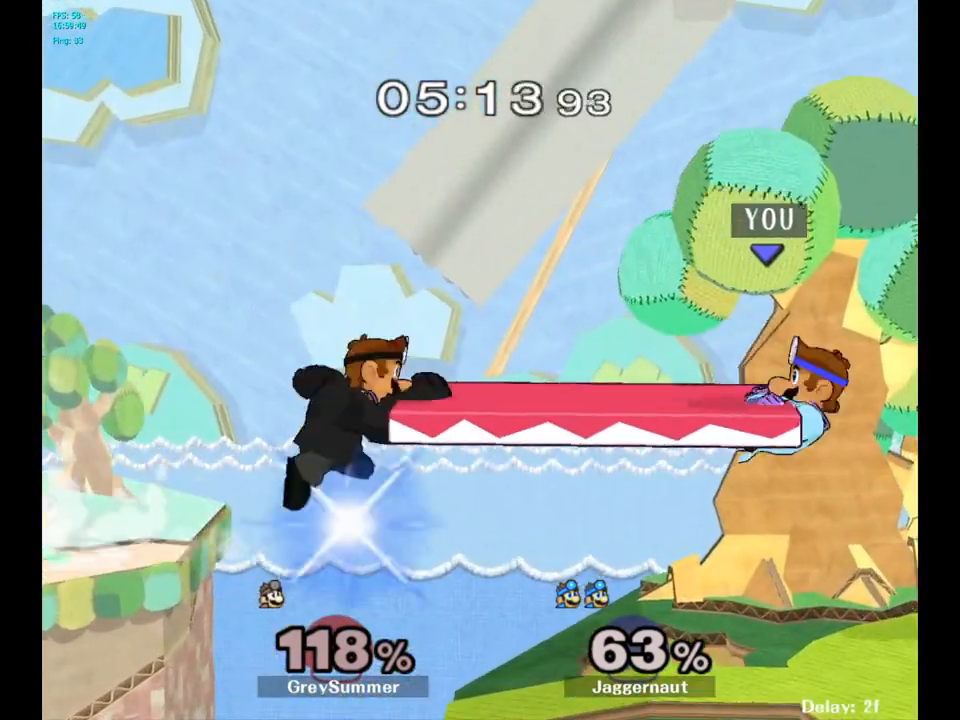
{"buttons": [], "left_stick": "left", "right_stick": "center", "events": [[67, "left_stick", "down"], [300, "left_stick", "center"], [500, "left_stick", "left"]]}
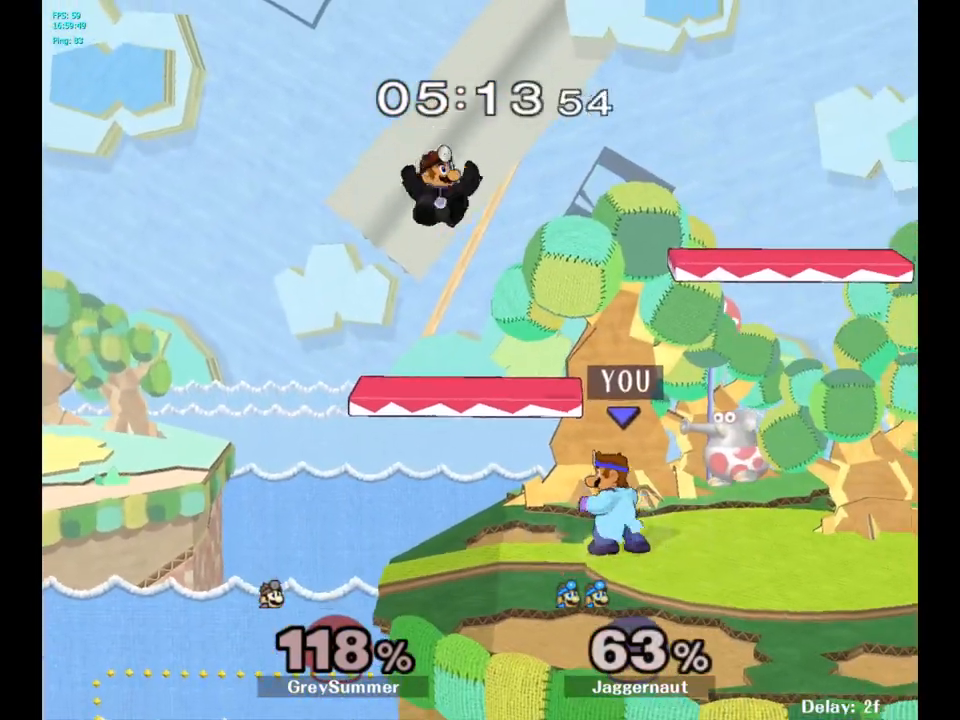
{"buttons": [], "left_stick": "right", "right_stick": "center", "events": [[50, "Y", "down"], [50, "left_stick", "center"], [150, "A", "down"], [350, "A", "up"], [350, "Y", "up"], [350, "left_stick", "right"]]}
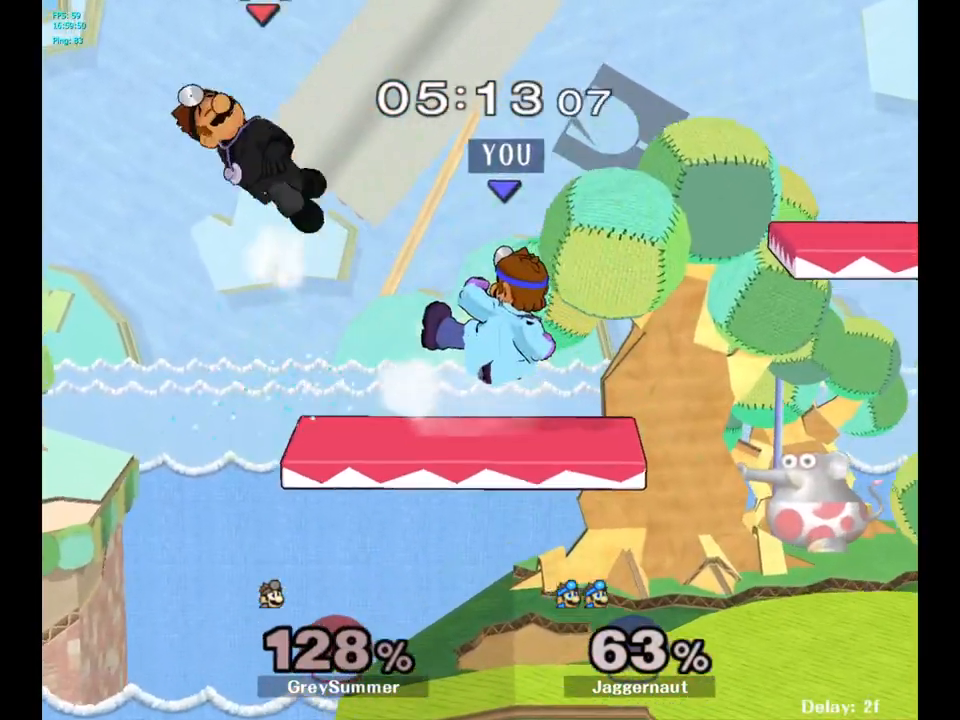
{"buttons": [], "left_stick": "center", "right_stick": "center", "events": [[67, "left_stick", "center"], [200, "R1", "down"], [200, "left_stick", "down-left"], [367, "R1", "up"], [383, "left_stick", "center"]]}
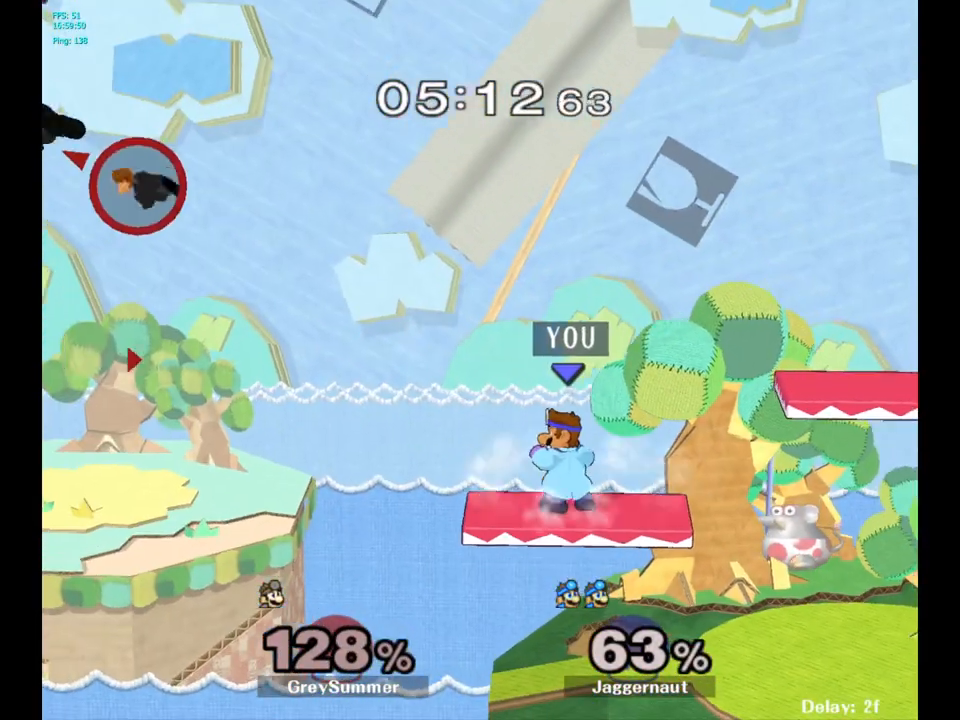
{"buttons": [], "left_stick": "center", "right_stick": "center", "events": [[233, "Y", "down"], [233, "left_stick", "down-right"], [283, "R1", "down"], [450, "R1", "up"], [450, "Y", "up"], [450, "left_stick", "center"]]}
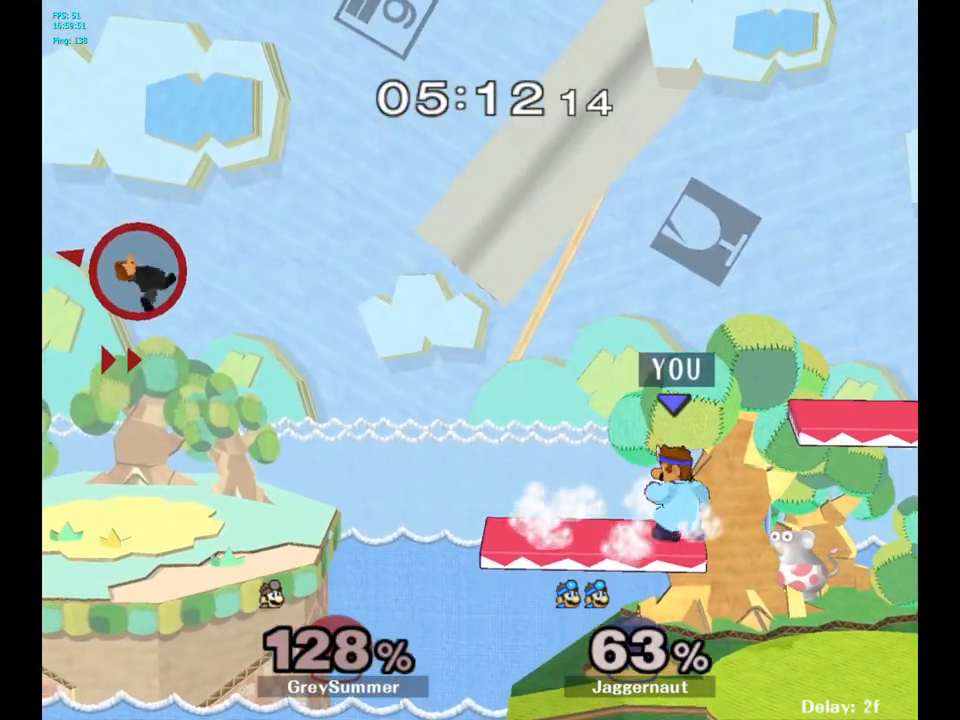
{"buttons": [], "left_stick": "center", "right_stick": "center", "events": [[133, "left_stick", "right"], [267, "left_stick", "down"], [500, "left_stick", "center"]]}
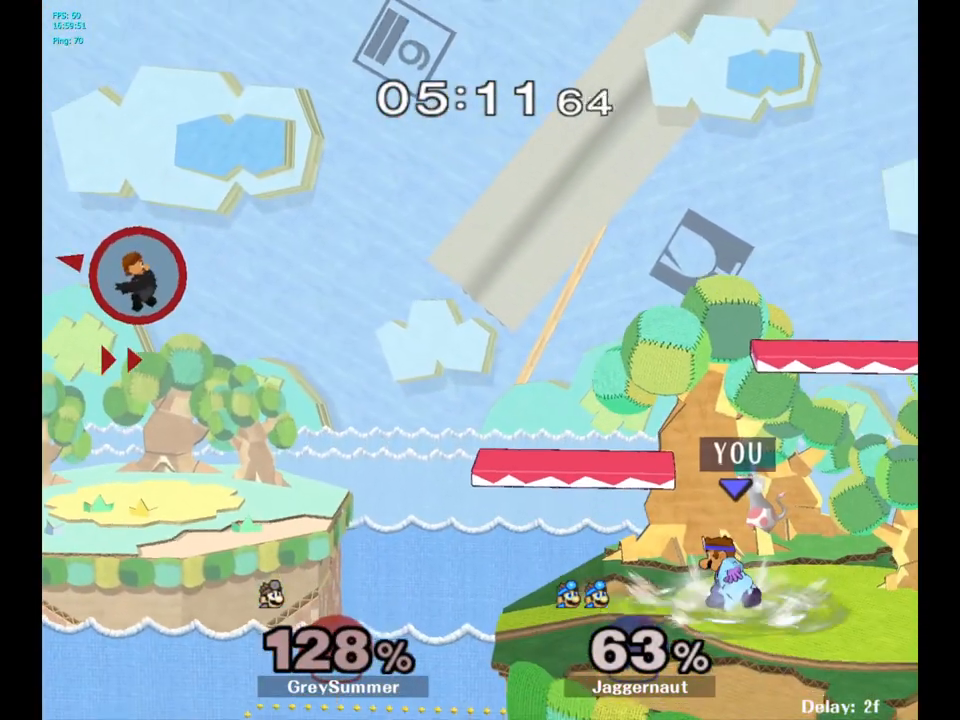
{"buttons": [], "left_stick": "center", "right_stick": "center", "events": [[33, "left_stick", "down"], [50, "left_stick", "center"], [100, "left_stick", "left"], [283, "left_stick", "center"]]}
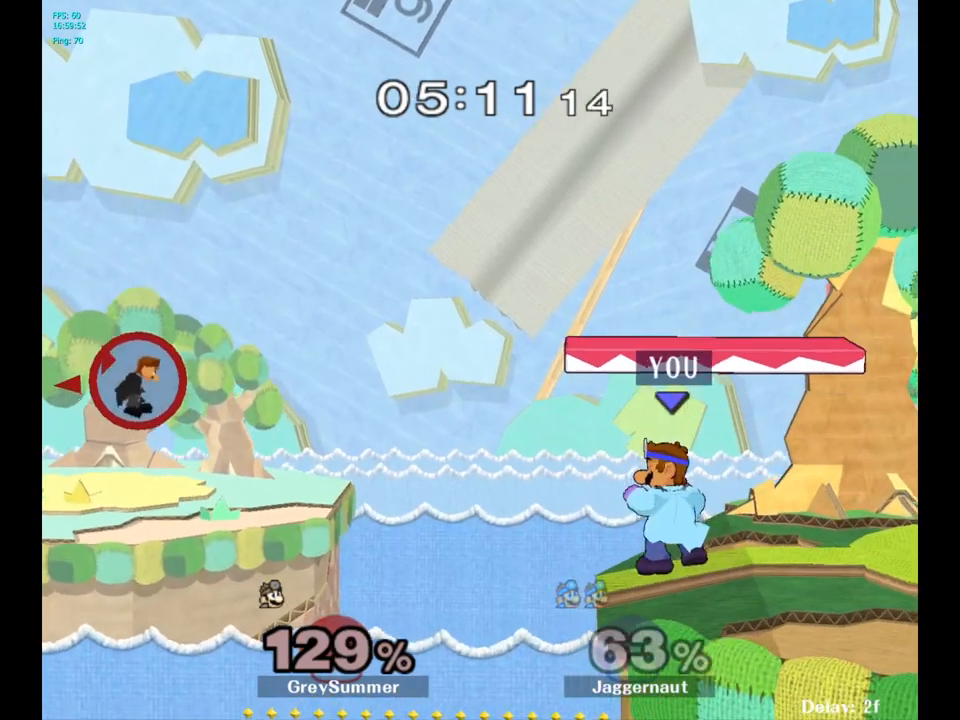
{"buttons": [], "left_stick": "left", "right_stick": "center", "events": [[150, "Y", "down"], [150, "left_stick", "left"], [350, "Y", "up"]]}
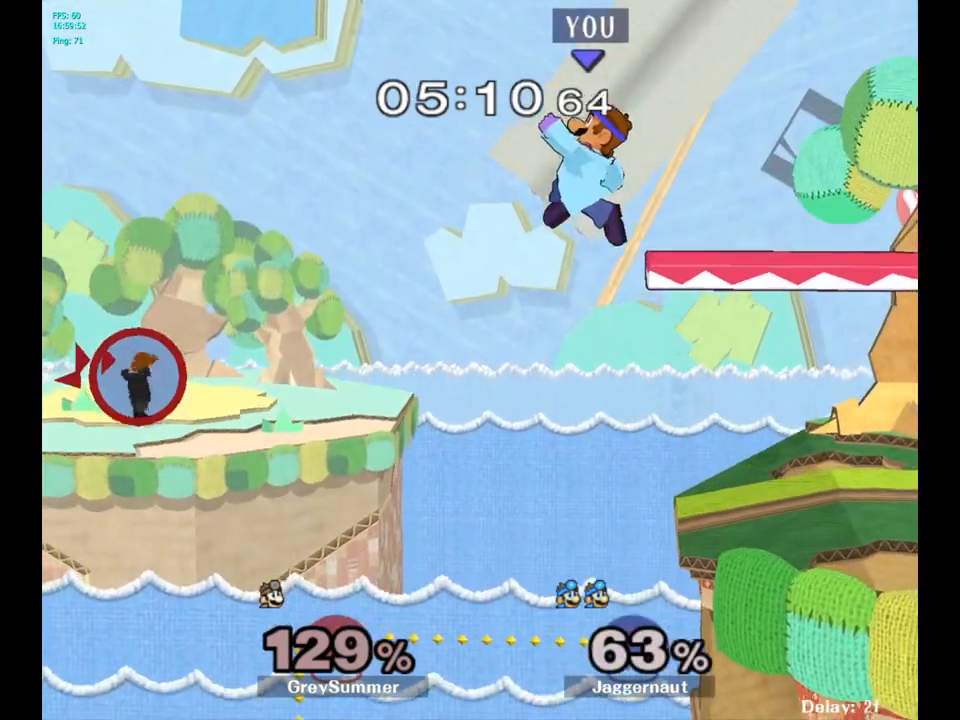
{"buttons": [], "left_stick": "center", "right_stick": "center", "events": [[33, "left_stick", "center"], [167, "left_stick", "left"], [500, "left_stick", "center"]]}
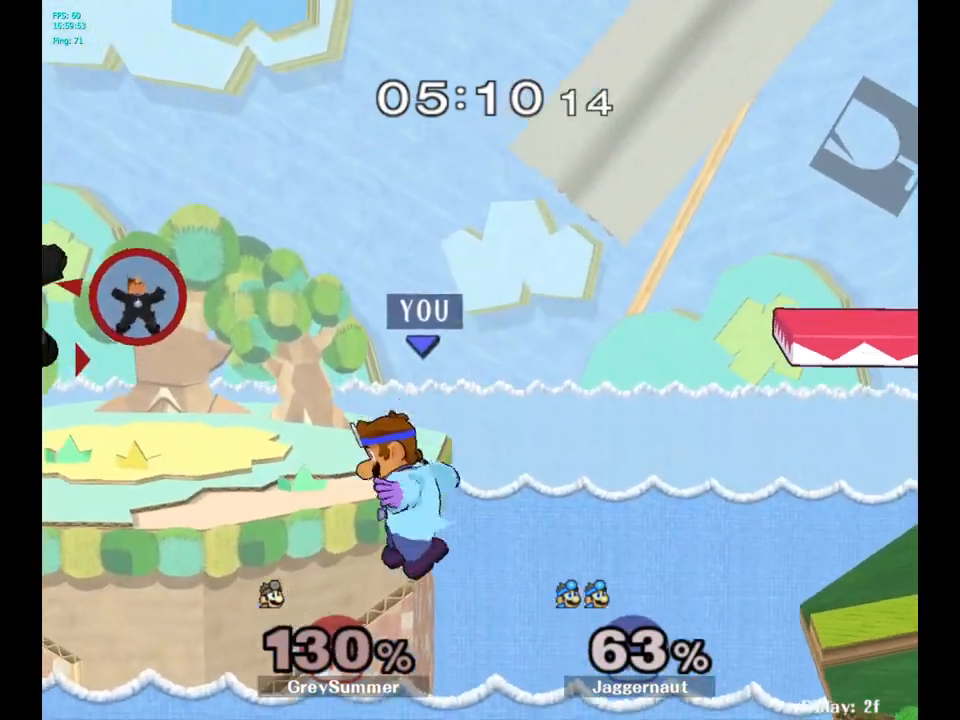
{"buttons": [], "left_stick": "center", "right_stick": "center", "events": [[250, "Y", "down"], [433, "Y", "up"]]}
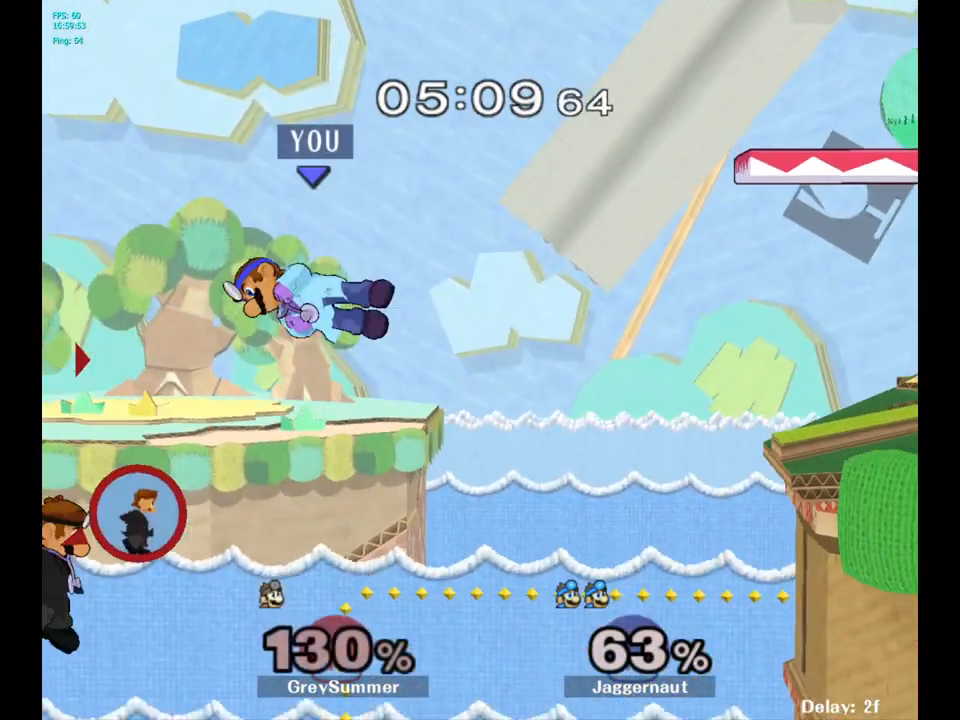
{"buttons": [], "left_stick": "down-left", "right_stick": "center", "events": [[67, "right_stick", "left"], [200, "right_stick", "center"], [317, "left_stick", "down-left"]]}
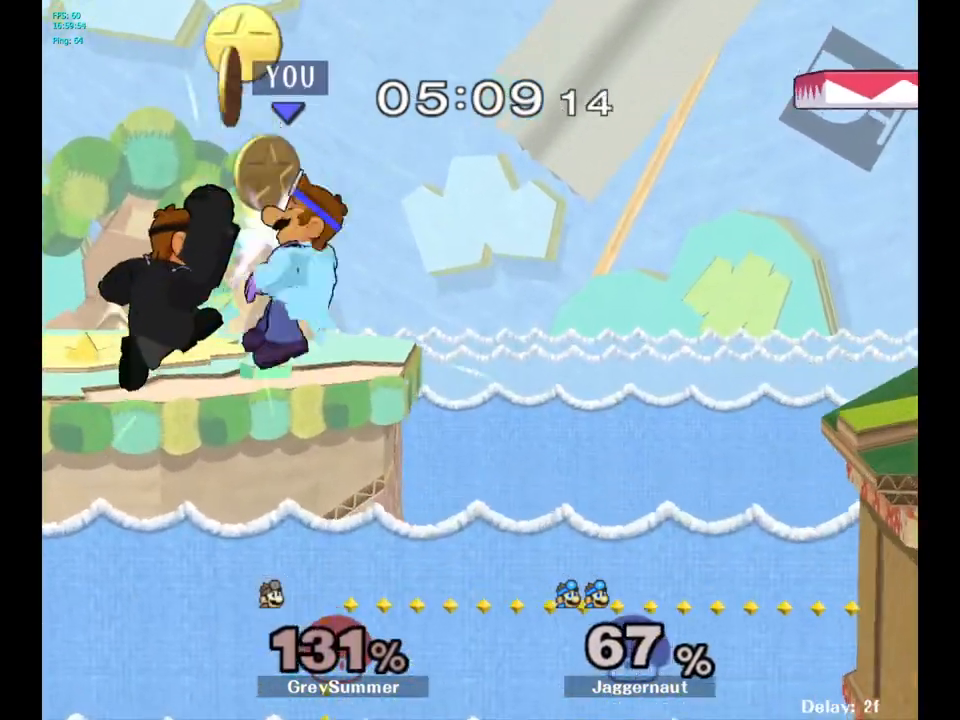
{"buttons": [], "left_stick": "center", "right_stick": "center", "events": [[50, "left_stick", "right"], [433, "left_stick", "center"]]}
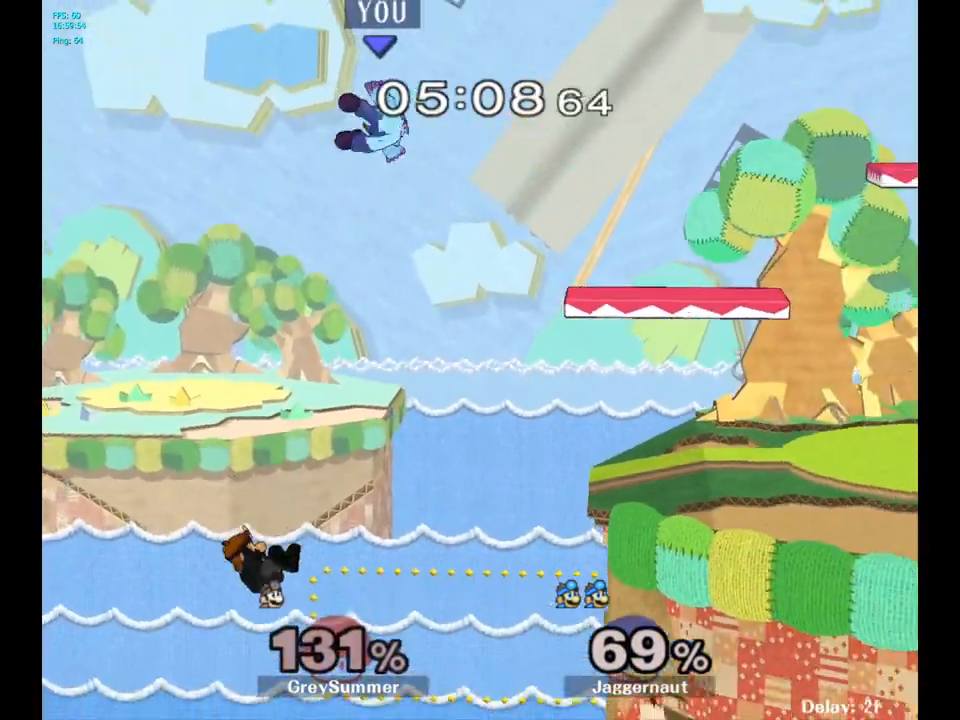
{"buttons": [], "left_stick": "center", "right_stick": "center", "events": [[117, "left_stick", "right"], [300, "left_stick", "center"]]}
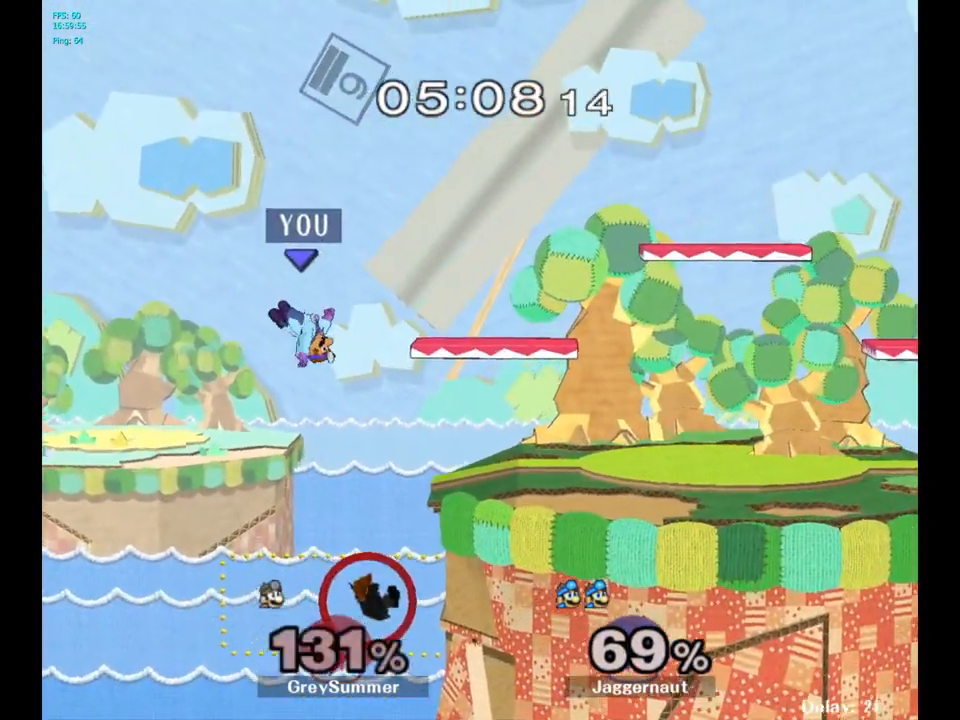
{"buttons": [], "left_stick": "center", "right_stick": "center", "events": [[67, "right_stick", "left"], [183, "right_stick", "center"]]}